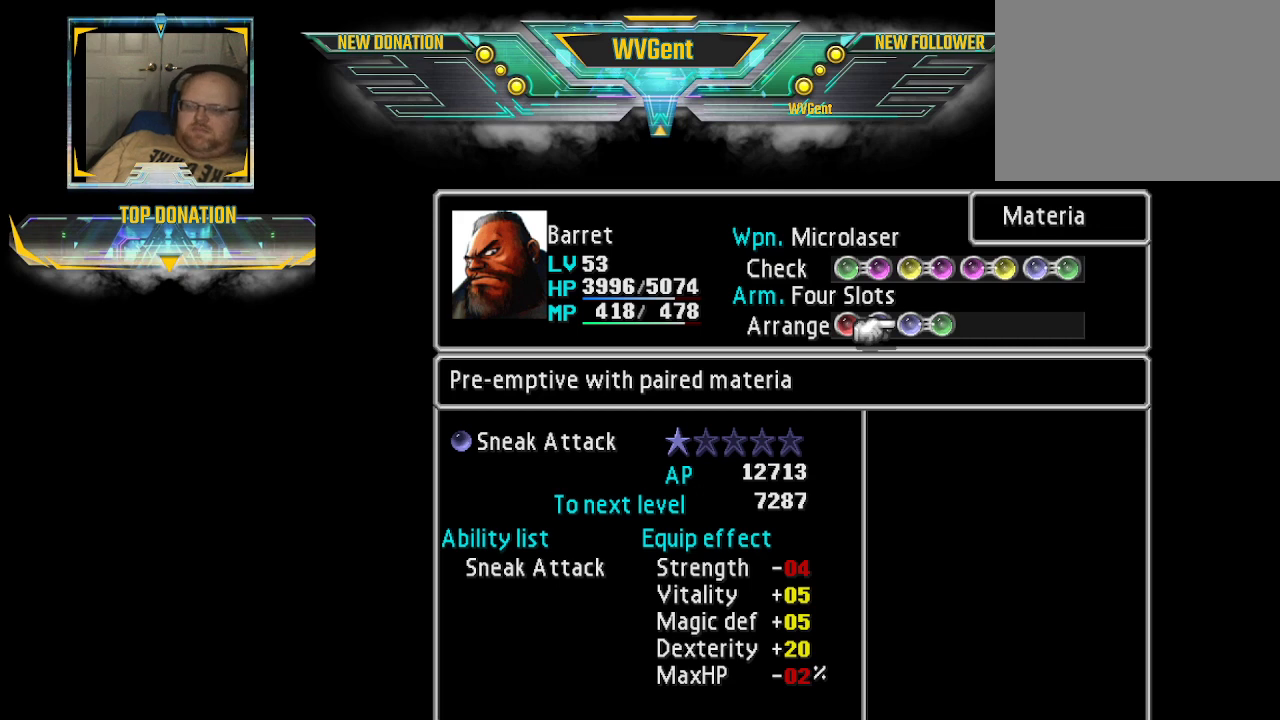
Gameplay with a controller (PlayStation layout); each line is a JSON object with the inputs held at the frame after it. "events" lists button and stick changes between this image and that frame as [ms after this image, input, new state], when the widget could be followed in between. Not read: L3 R3.
{"buttons": [], "left_stick": "center", "right_stick": "center", "events": []}
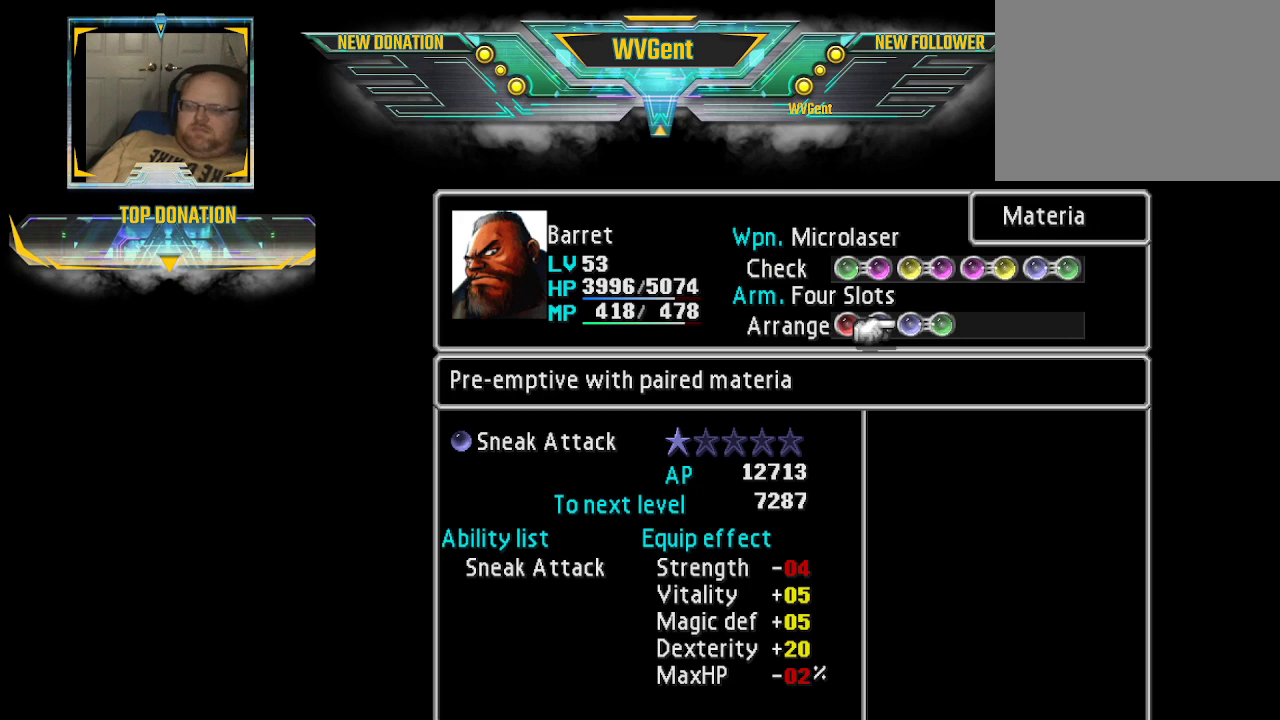
{"buttons": [], "left_stick": "center", "right_stick": "center", "events": []}
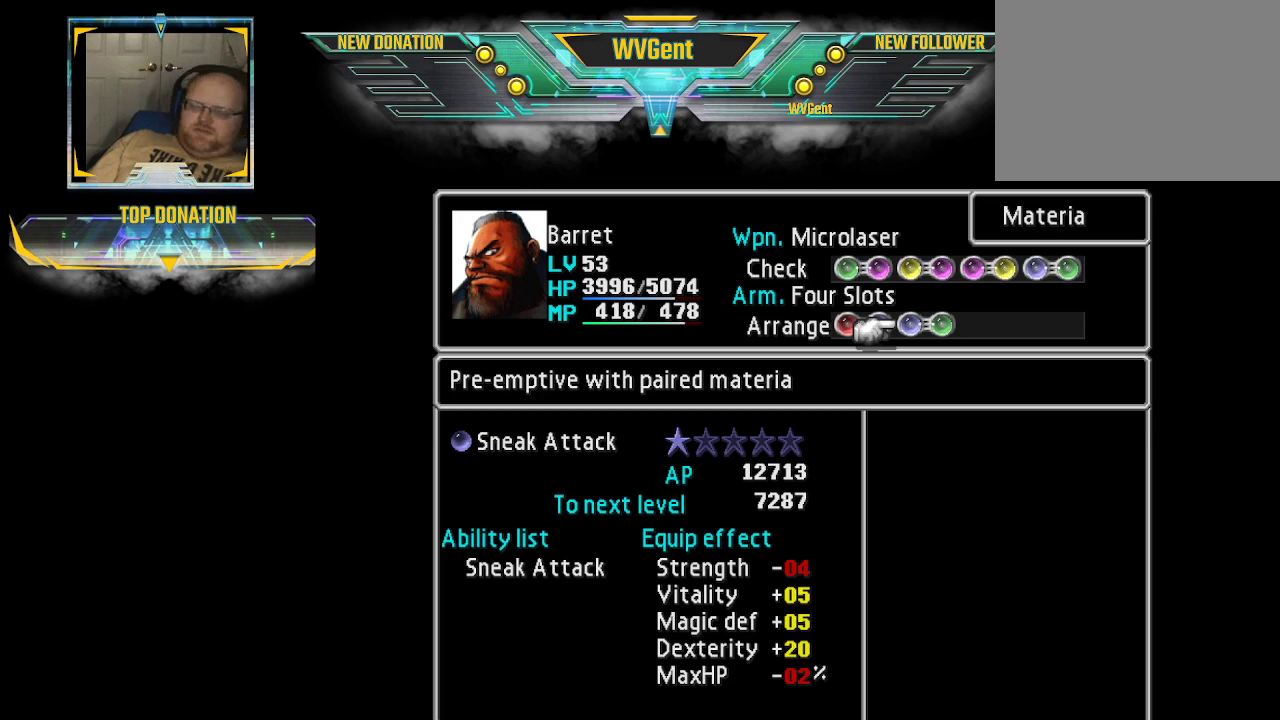
{"buttons": [], "left_stick": "center", "right_stick": "center", "events": []}
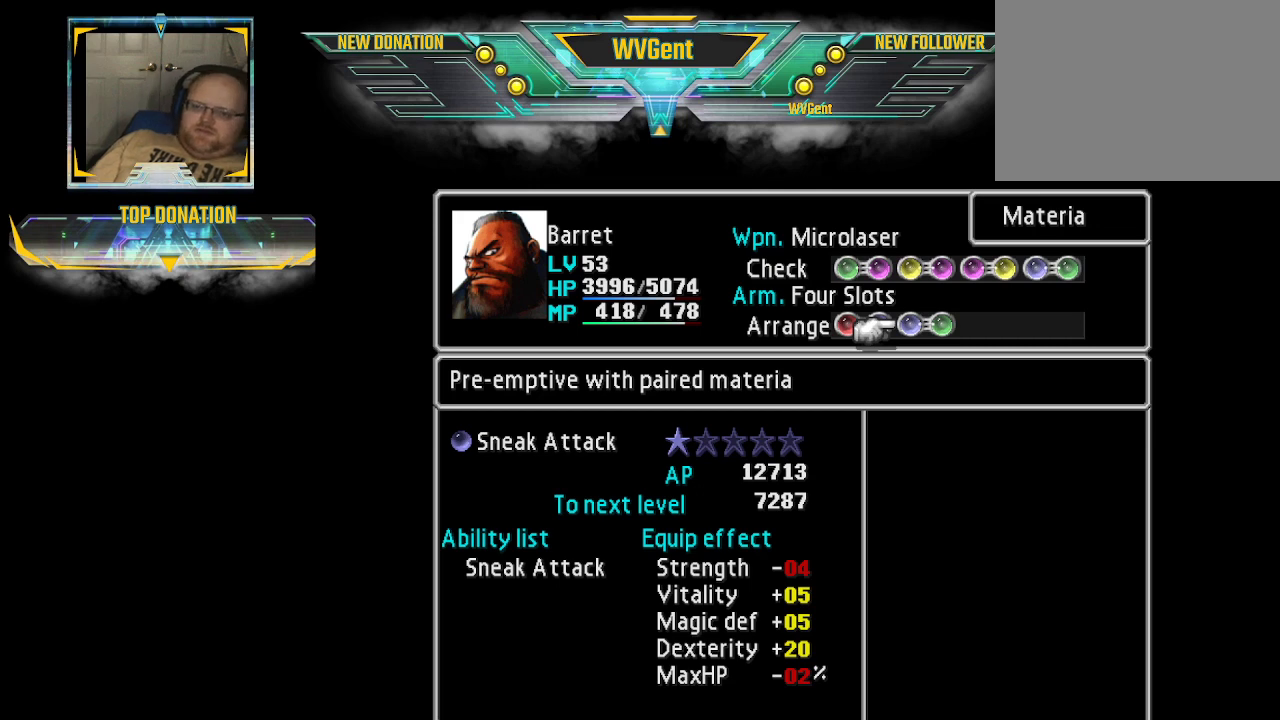
{"buttons": [], "left_stick": "center", "right_stick": "center", "events": [[100, "CIRCLE", "down"], [200, "CIRCLE", "up"]]}
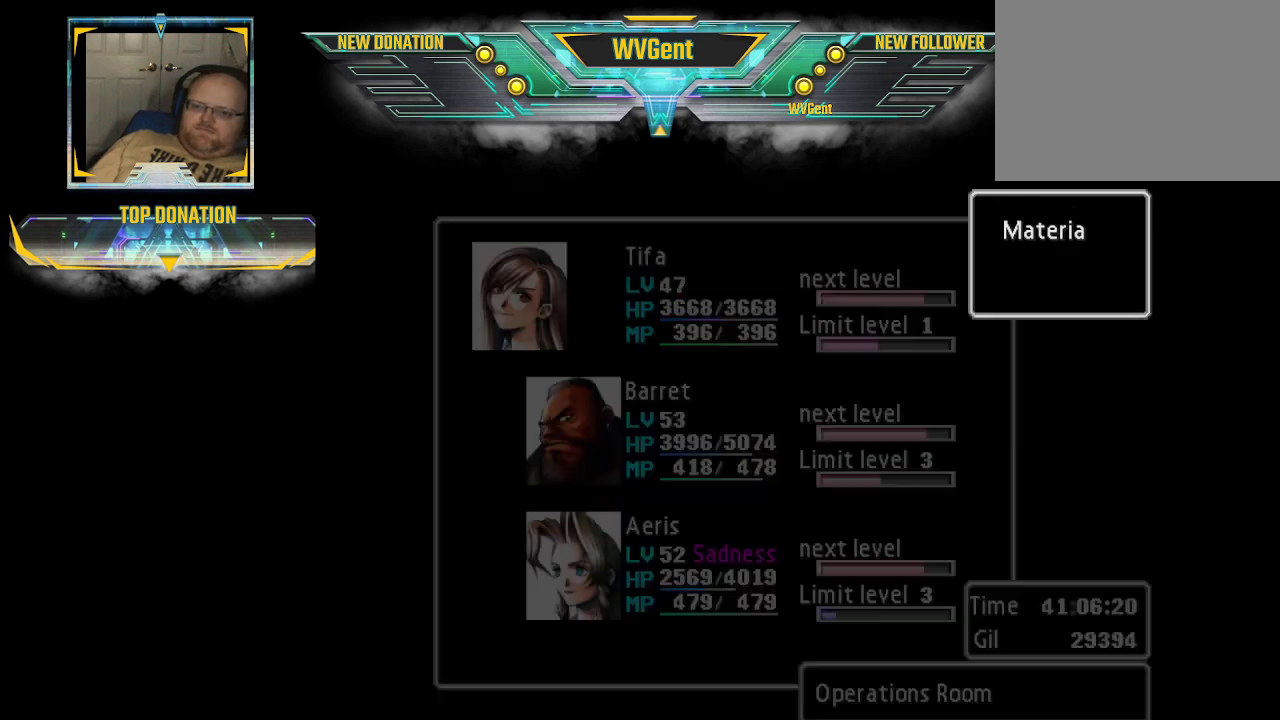
{"buttons": [], "left_stick": "center", "right_stick": "center", "events": []}
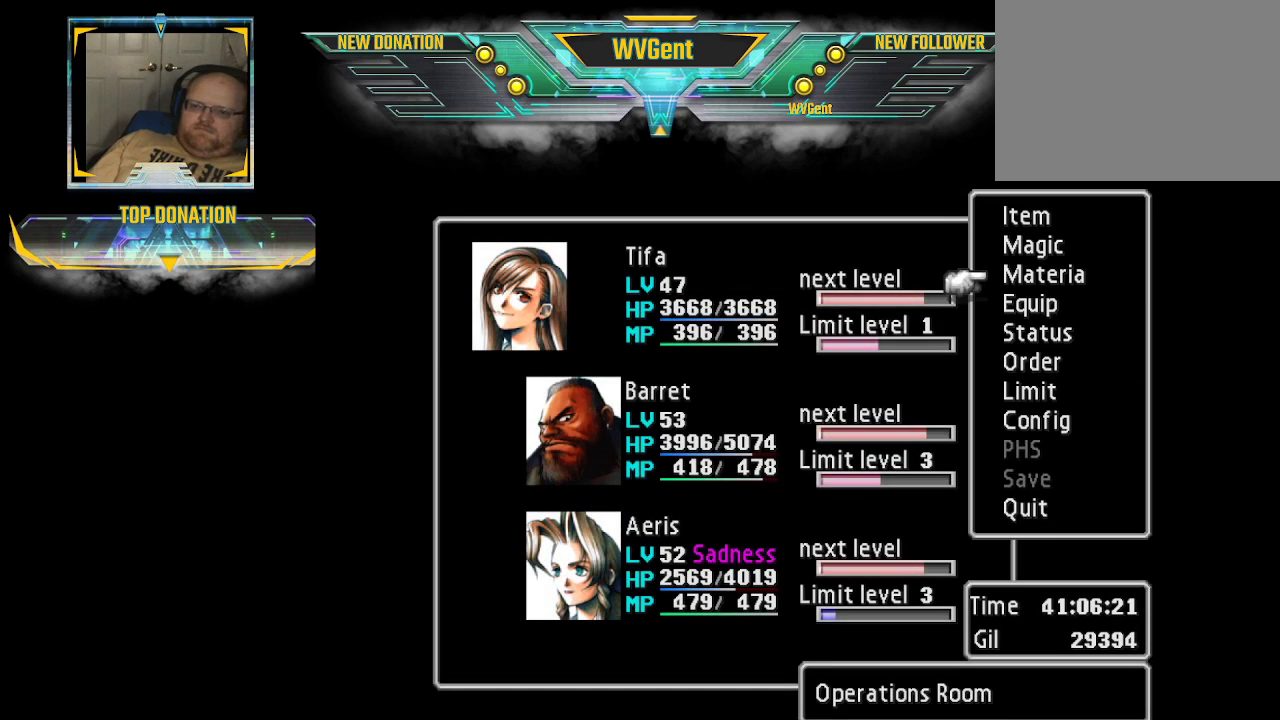
{"buttons": [], "left_stick": "down", "right_stick": "center", "events": [[433, "left_stick", "down"]]}
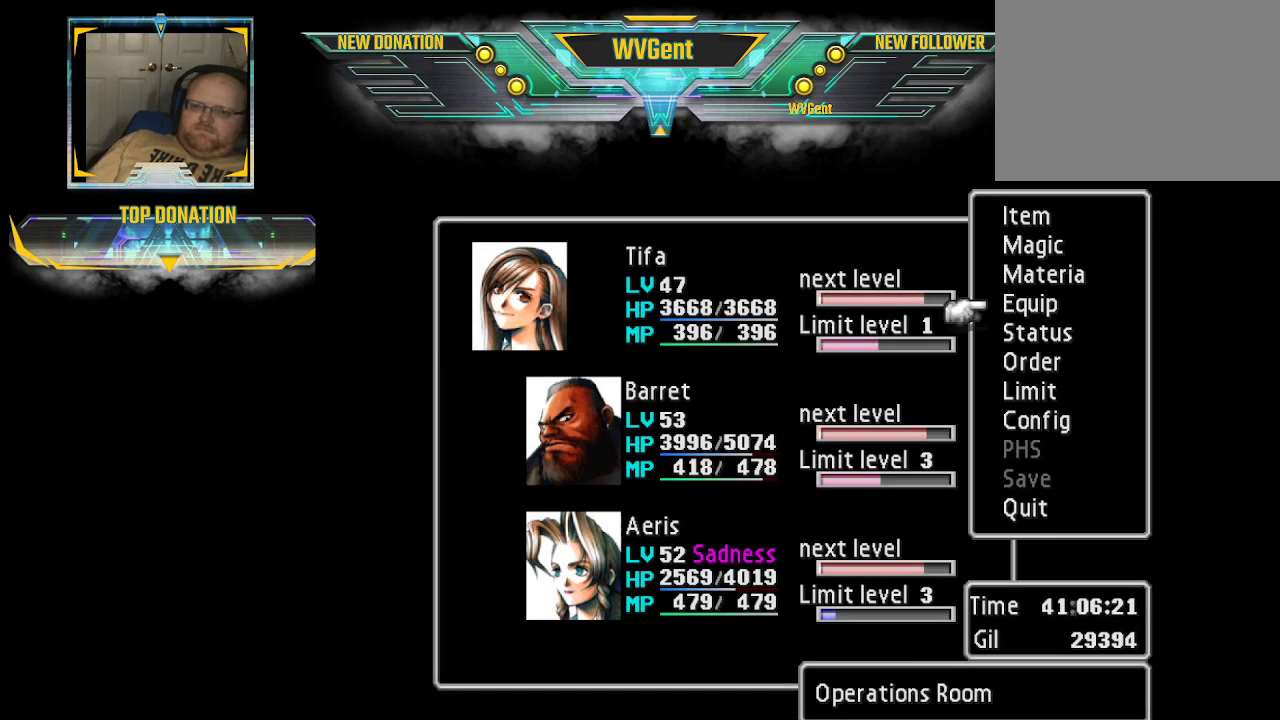
{"buttons": [], "left_stick": "center", "right_stick": "center", "events": [[67, "left_stick", "center"]]}
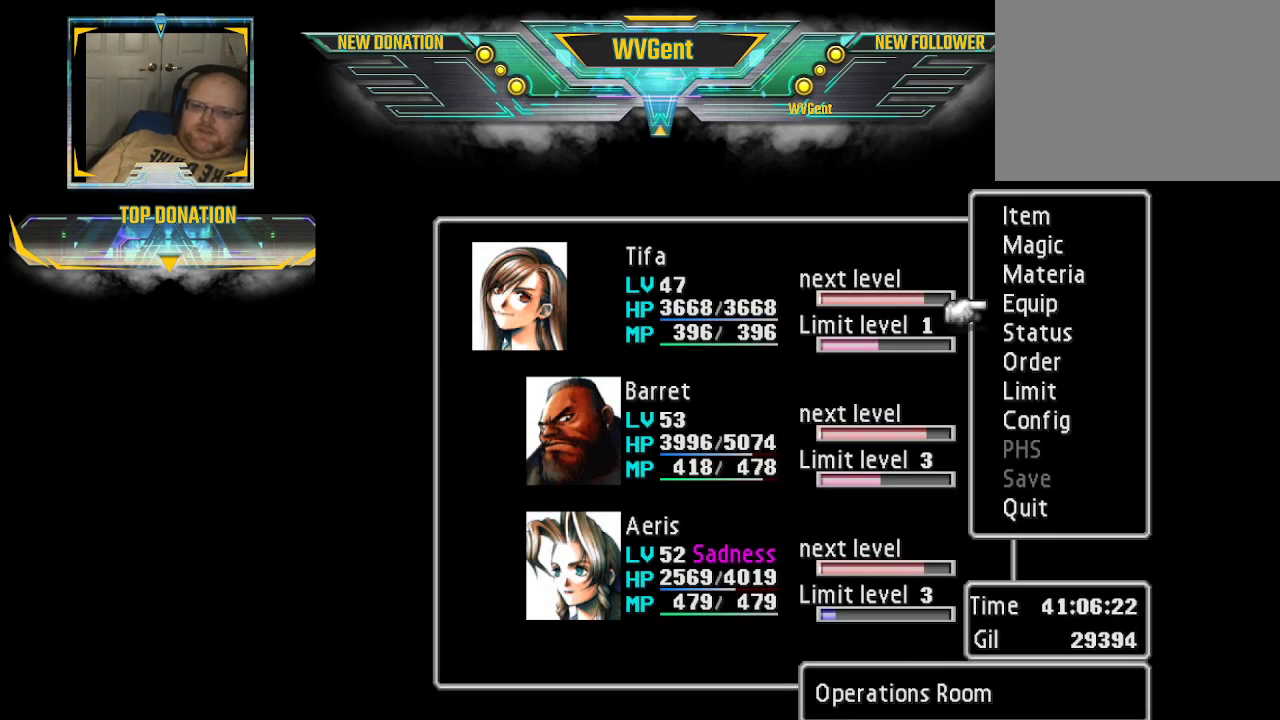
{"buttons": [], "left_stick": "center", "right_stick": "center", "events": []}
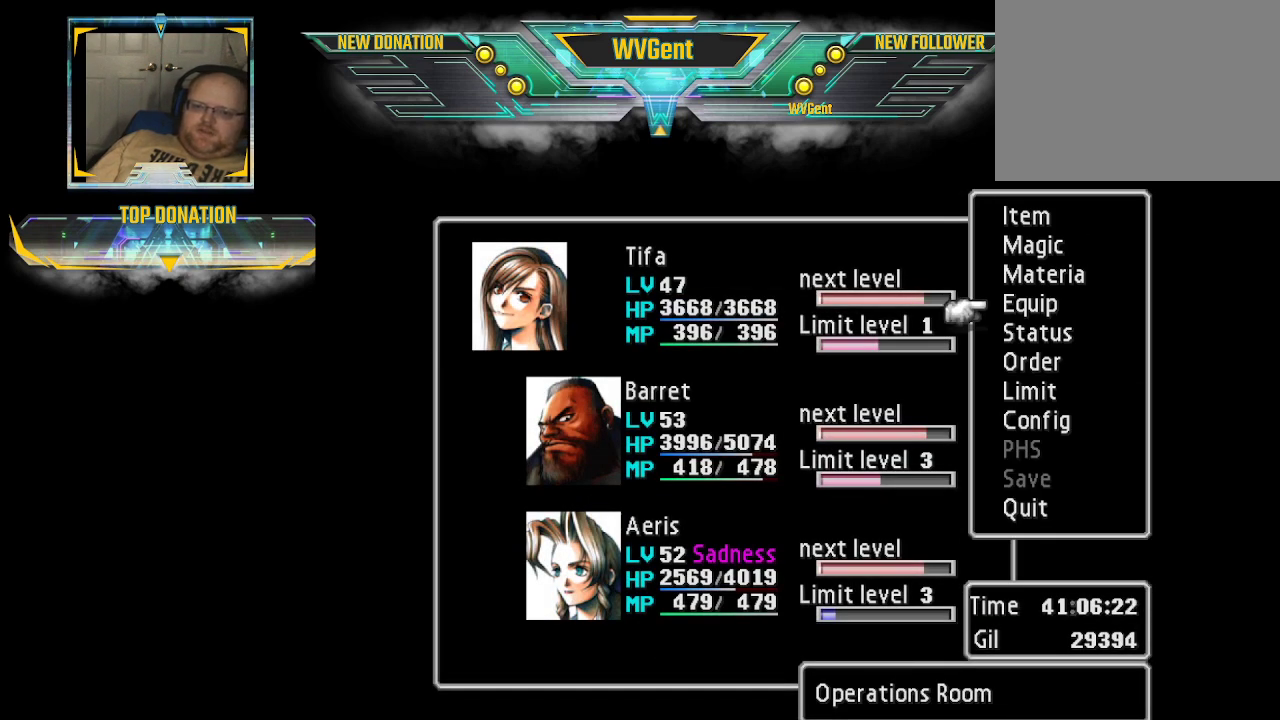
{"buttons": [], "left_stick": "center", "right_stick": "center", "events": []}
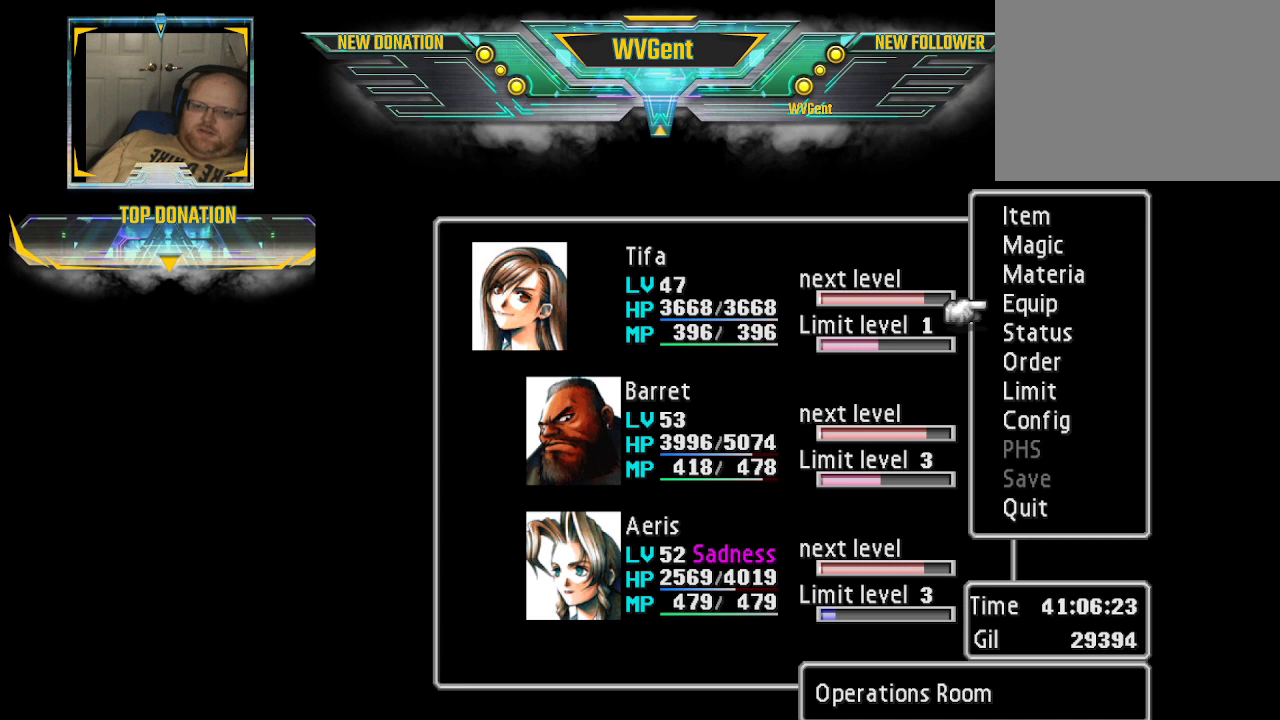
{"buttons": [], "left_stick": "center", "right_stick": "center", "events": [[333, "left_stick", "down"], [500, "left_stick", "center"]]}
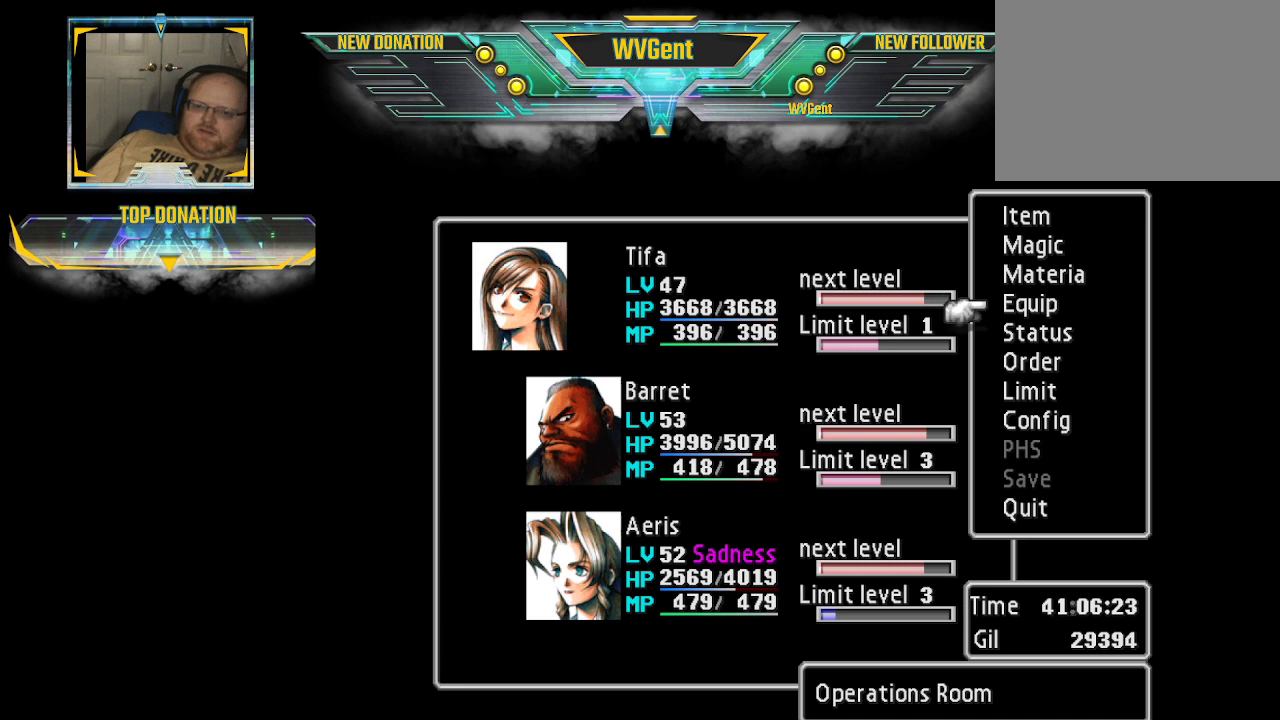
{"buttons": [], "left_stick": "up", "right_stick": "center", "events": [[400, "left_stick", "up"]]}
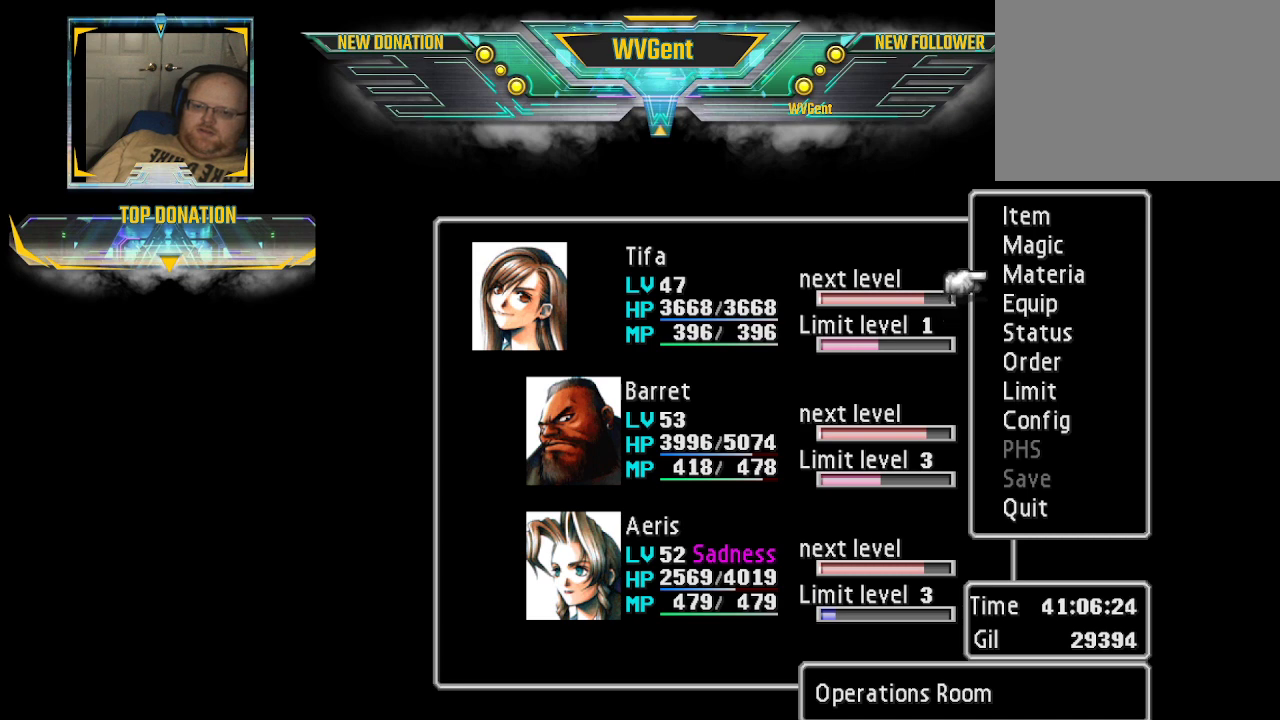
{"buttons": [], "left_stick": "center", "right_stick": "center", "events": [[67, "left_stick", "center"], [300, "left_stick", "up"], [467, "left_stick", "center"]]}
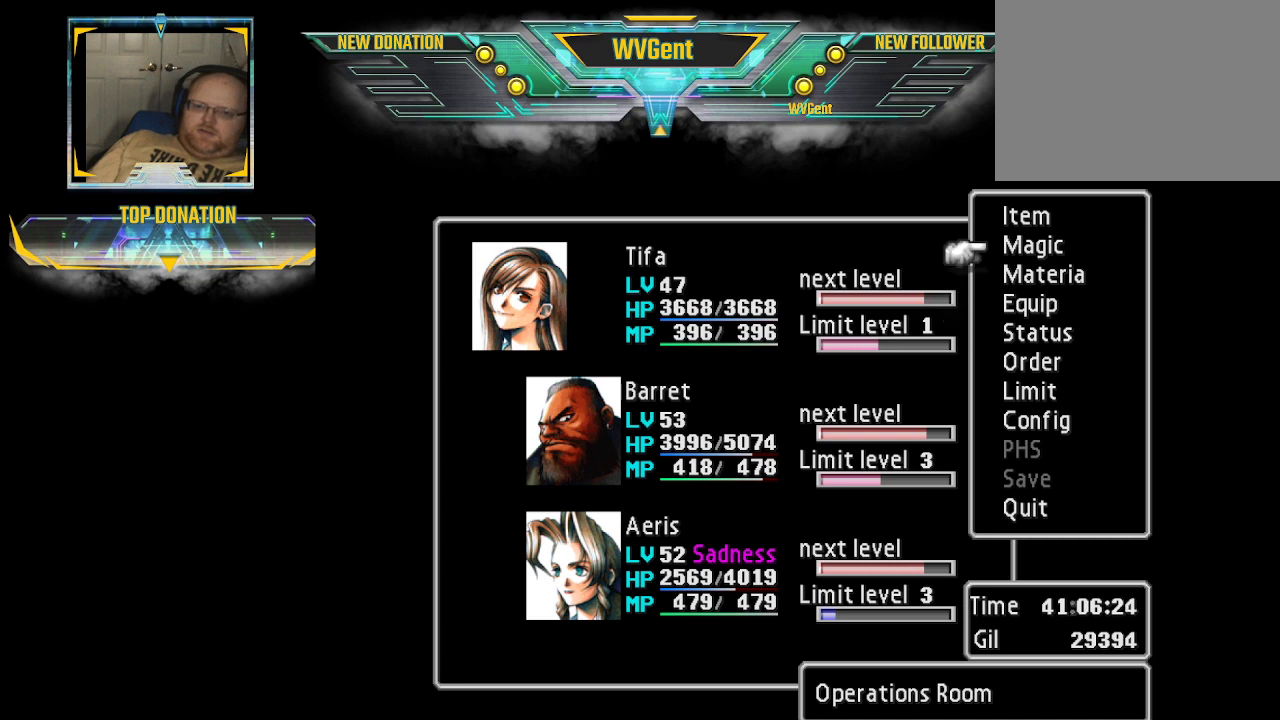
{"buttons": [], "left_stick": "center", "right_stick": "center", "events": [[67, "left_stick", "up"], [200, "left_stick", "center"], [267, "CIRCLE", "down"], [400, "CIRCLE", "up"]]}
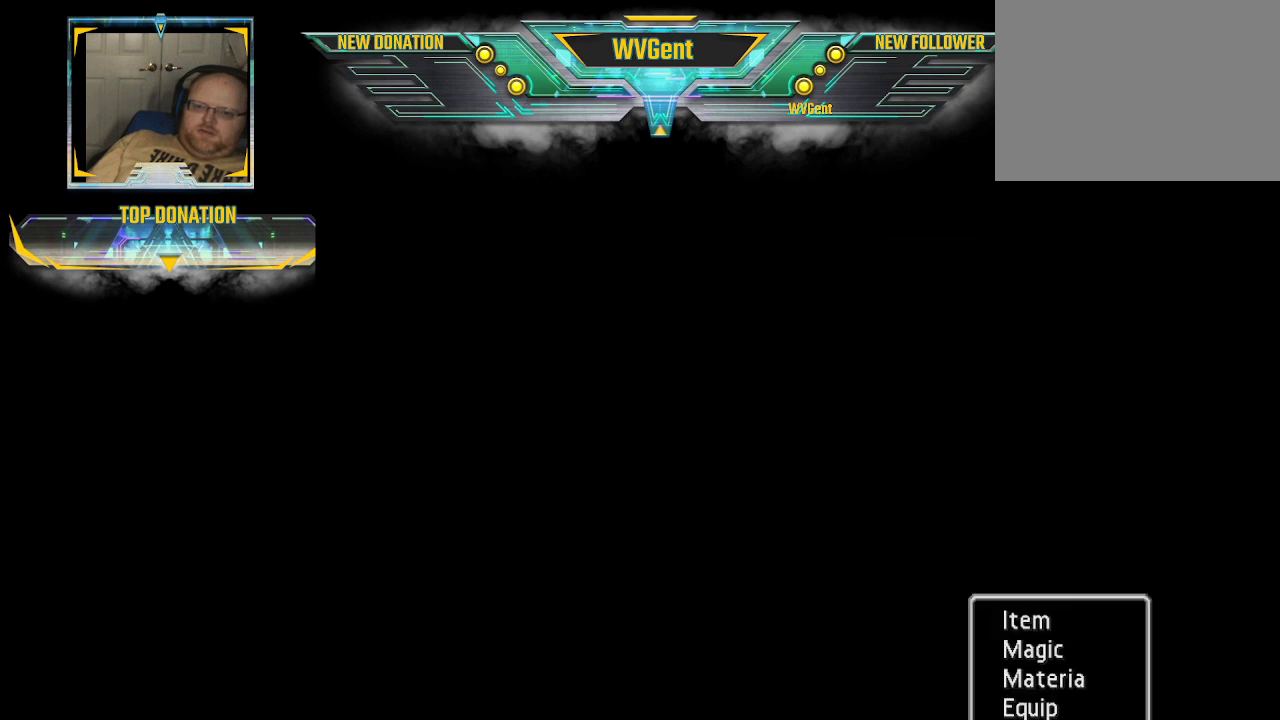
{"buttons": [], "left_stick": "center", "right_stick": "center", "events": []}
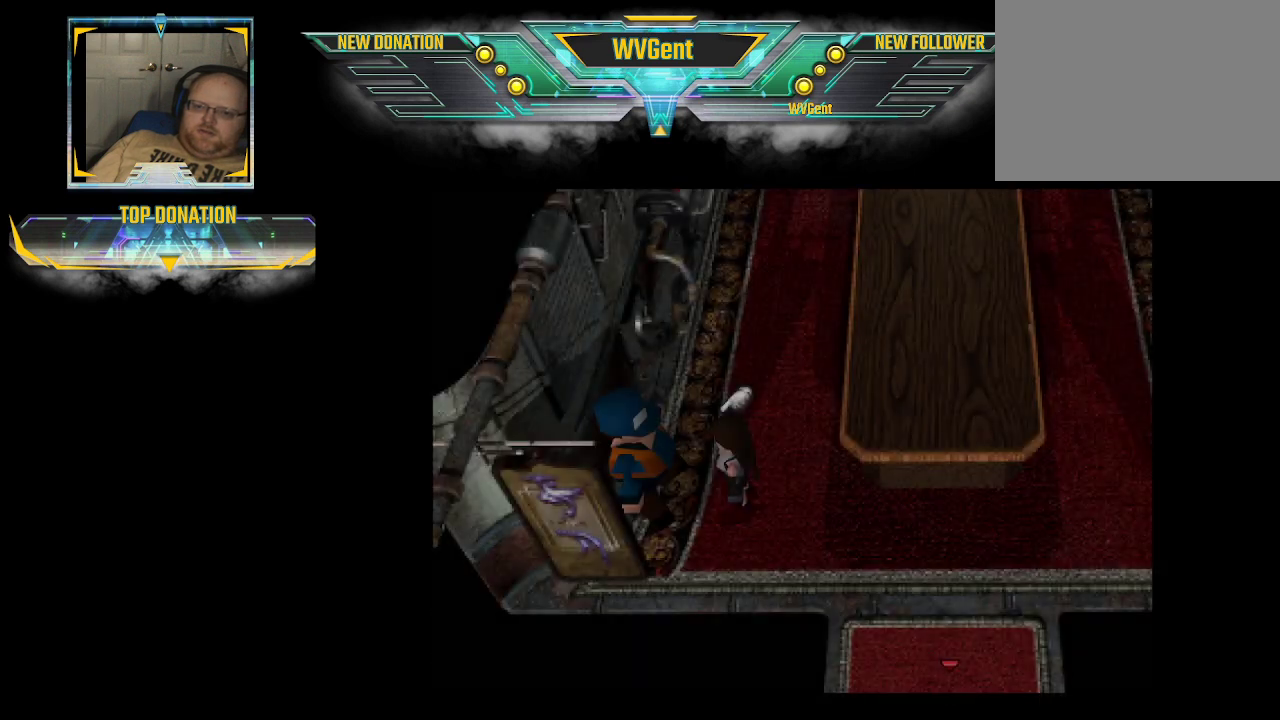
{"buttons": [], "left_stick": "center", "right_stick": "center", "events": [[300, "CROSS", "down"], [433, "CROSS", "up"]]}
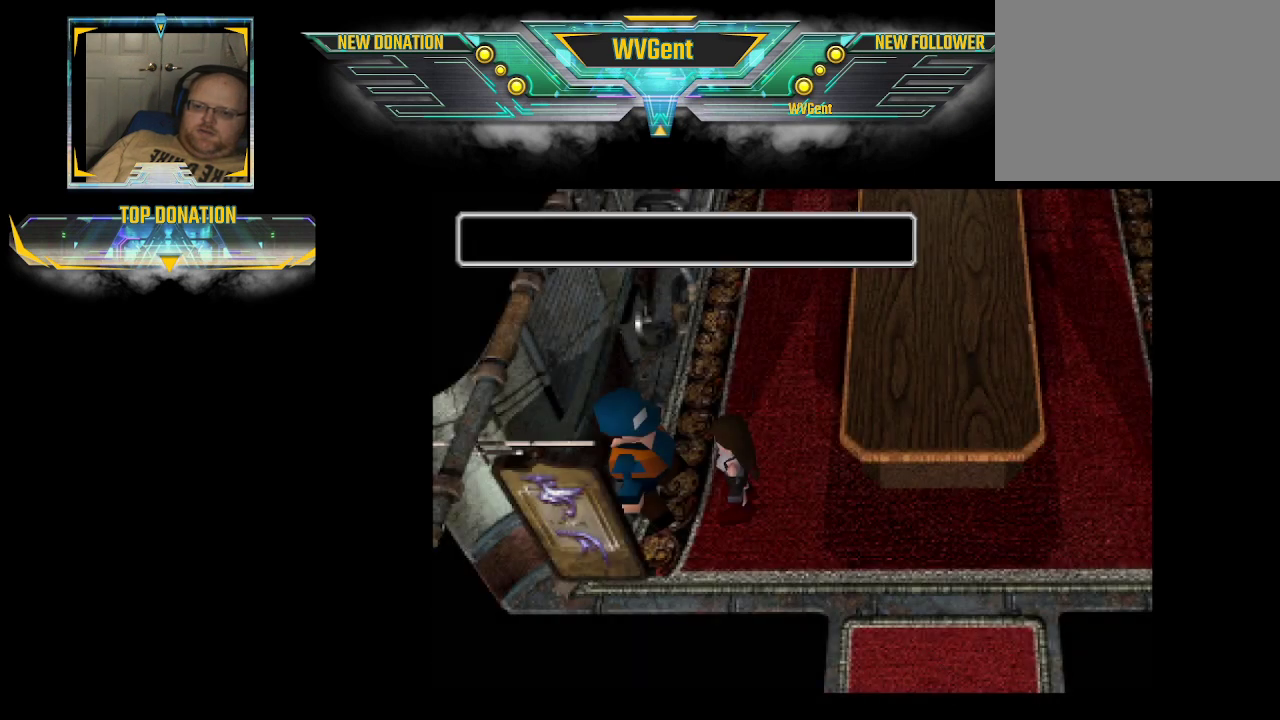
{"buttons": [], "left_stick": "center", "right_stick": "center", "events": []}
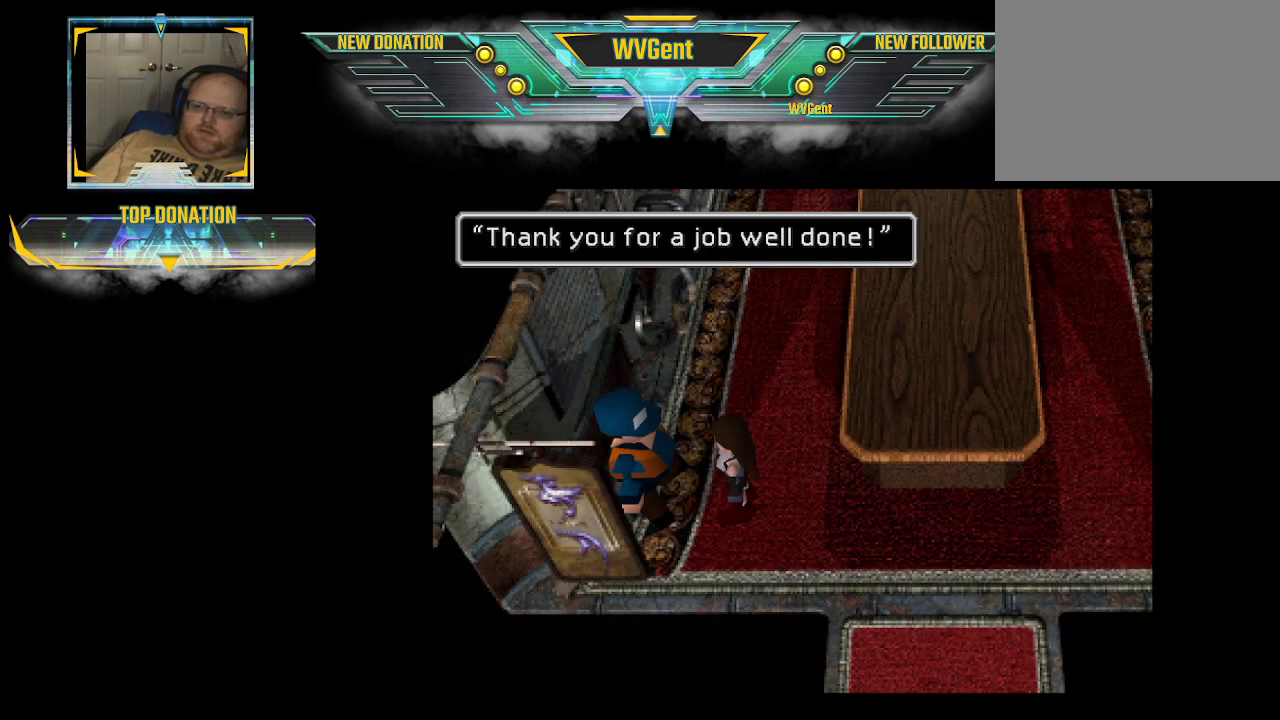
{"buttons": [], "left_stick": "center", "right_stick": "center", "events": [[400, "CROSS", "down"], [467, "CROSS", "up"]]}
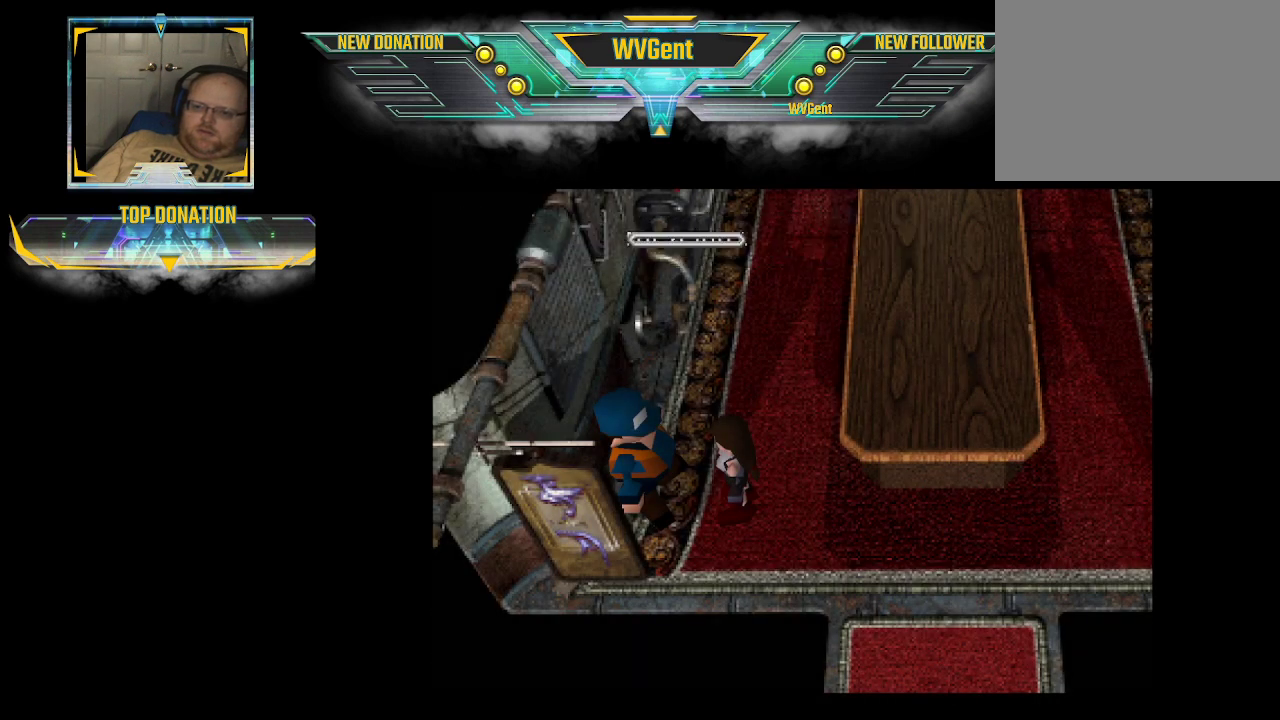
{"buttons": [], "left_stick": "center", "right_stick": "center", "events": []}
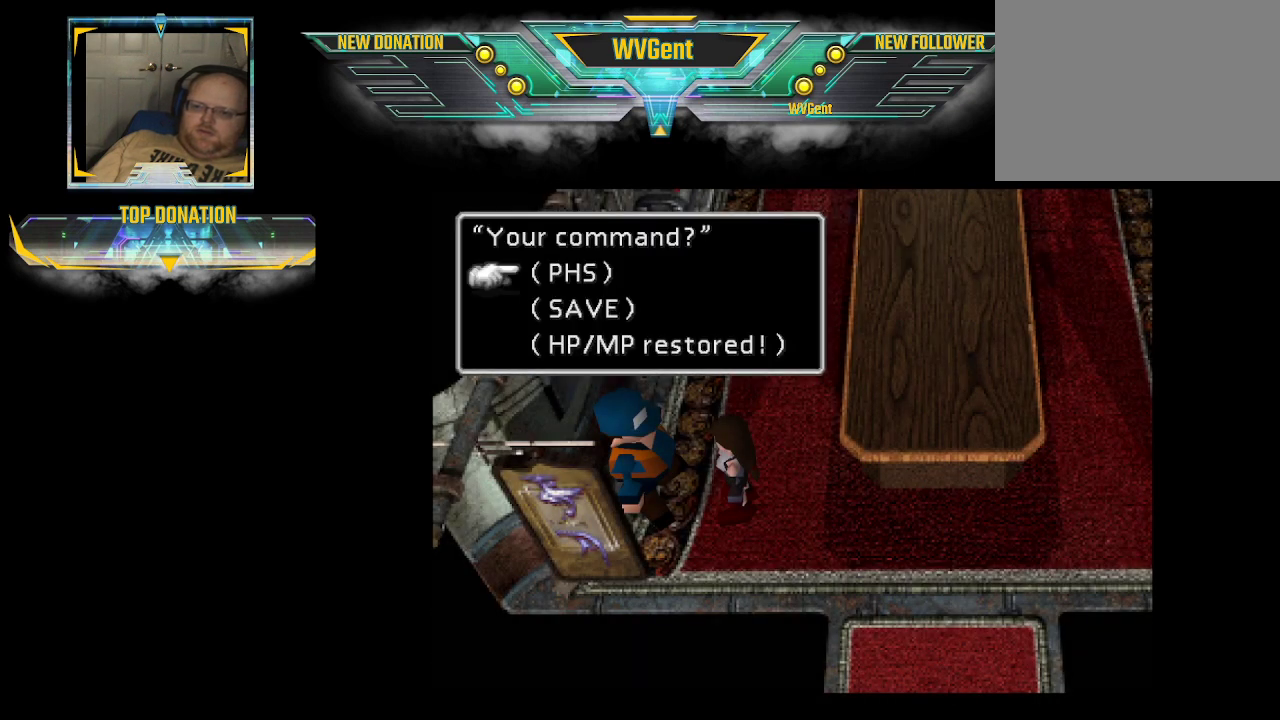
{"buttons": [], "left_stick": "center", "right_stick": "center", "events": [[333, "left_stick", "down"], [467, "left_stick", "center"]]}
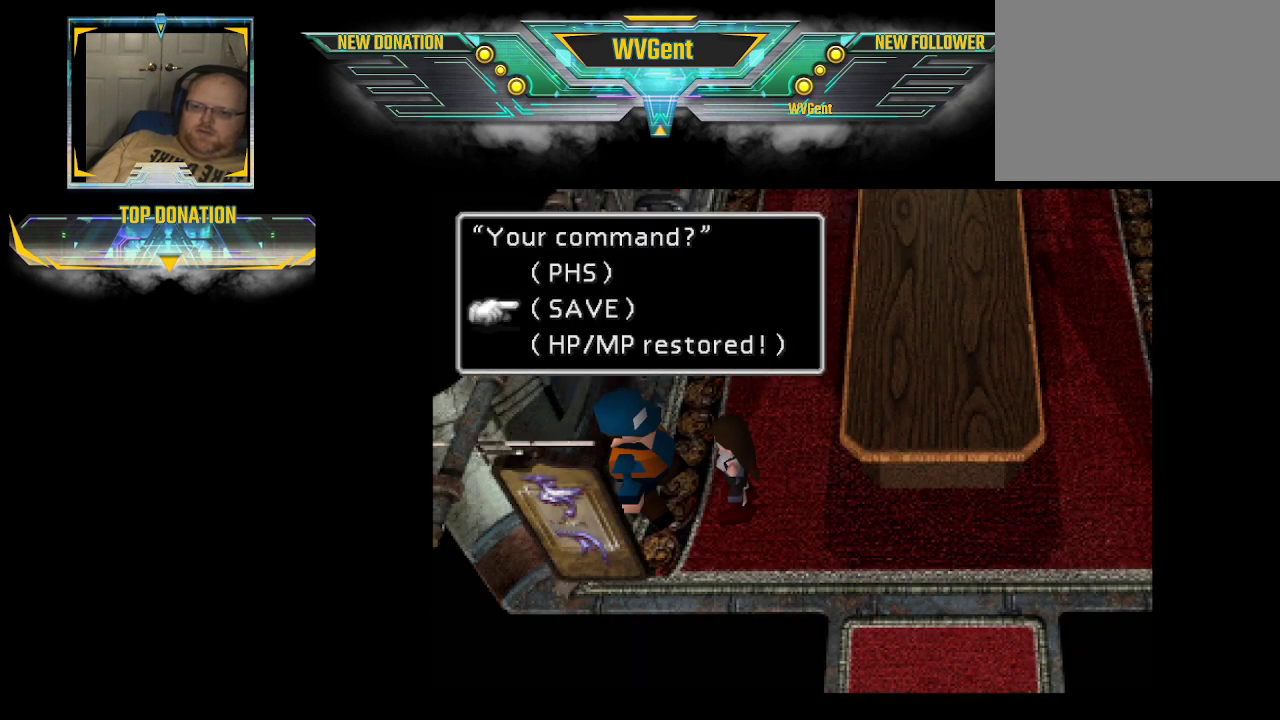
{"buttons": [], "left_stick": "center", "right_stick": "center", "events": [[300, "left_stick", "down"], [433, "left_stick", "center"]]}
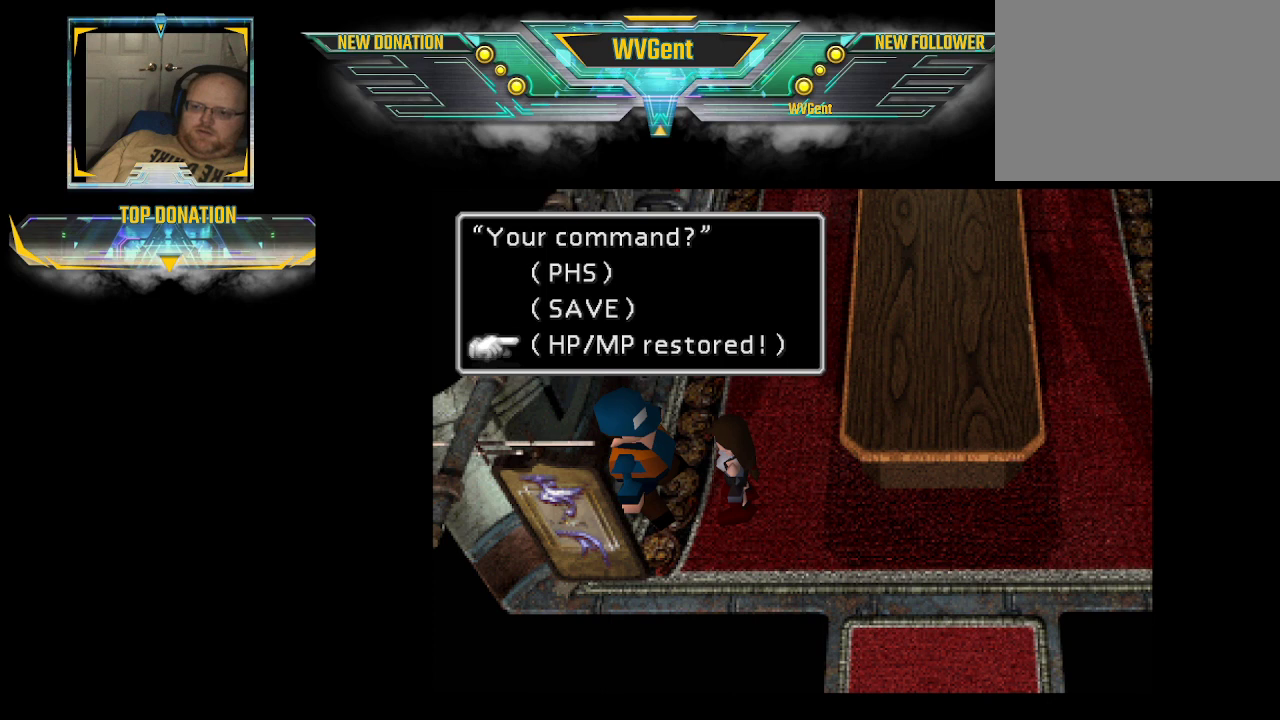
{"buttons": [], "left_stick": "center", "right_stick": "center", "events": [[167, "CROSS", "down"], [267, "CROSS", "up"]]}
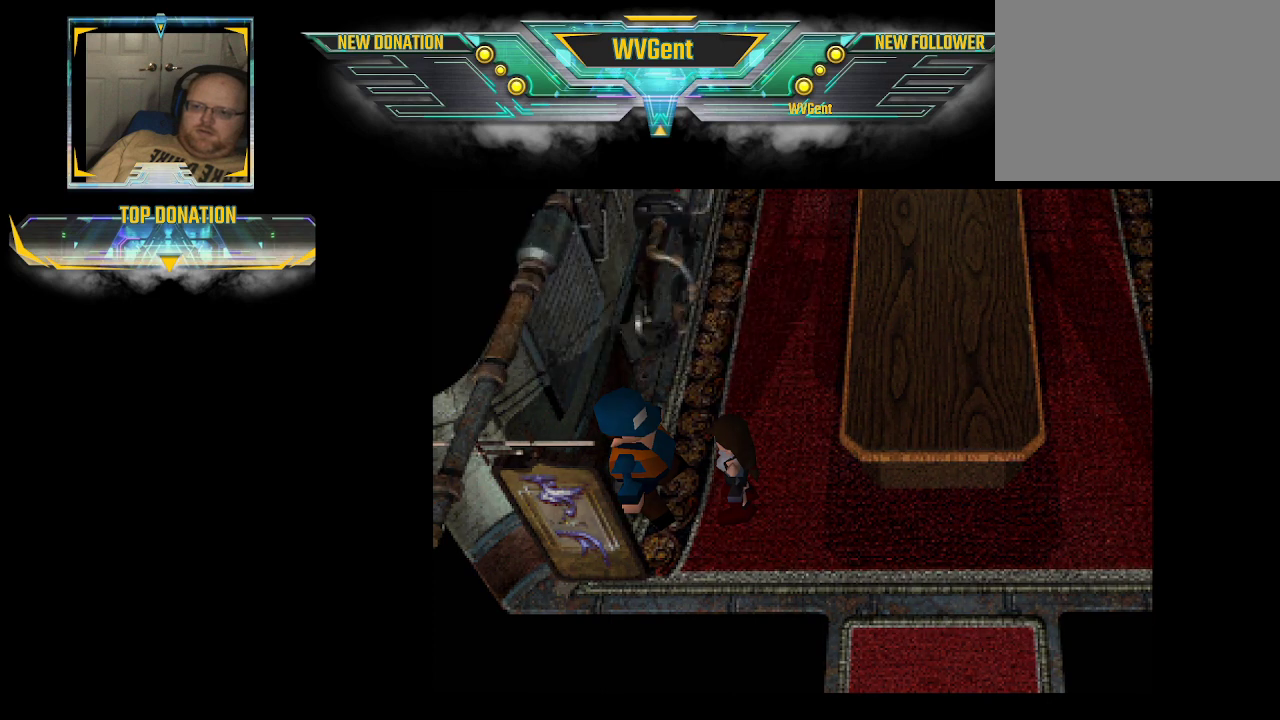
{"buttons": [], "left_stick": "center", "right_stick": "center", "events": []}
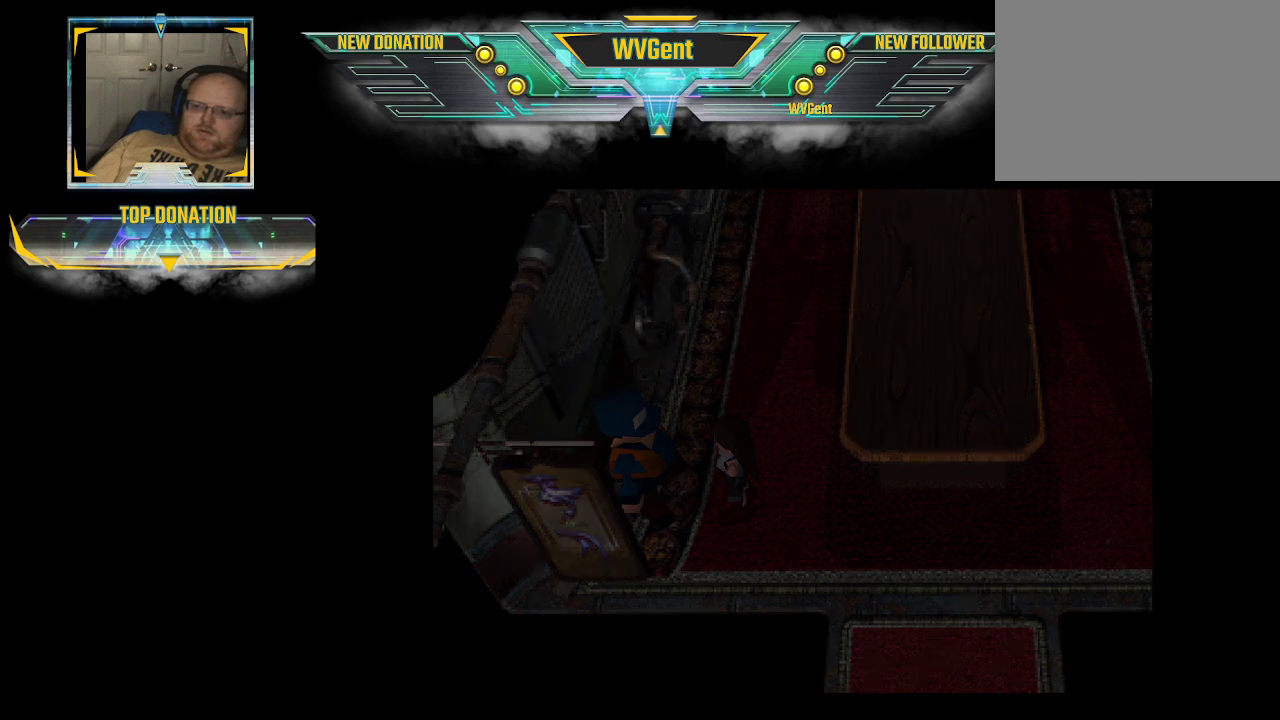
{"buttons": [], "left_stick": "center", "right_stick": "center", "events": []}
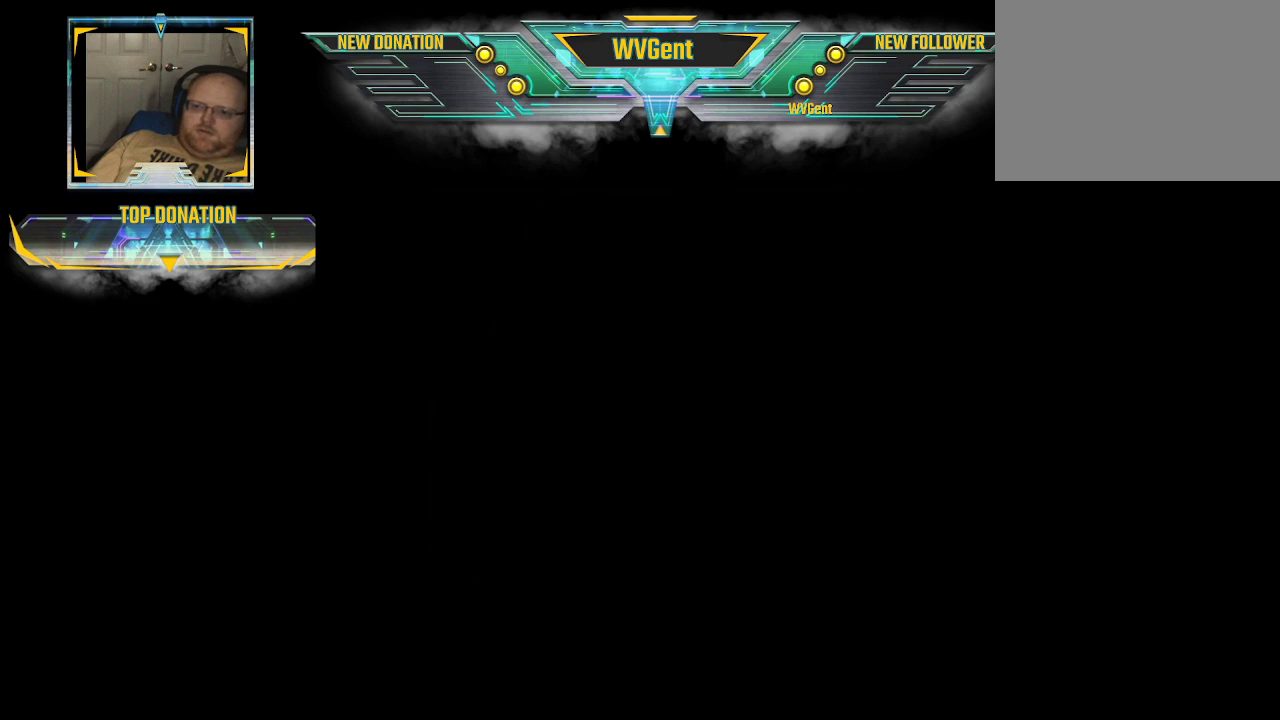
{"buttons": [], "left_stick": "center", "right_stick": "center", "events": []}
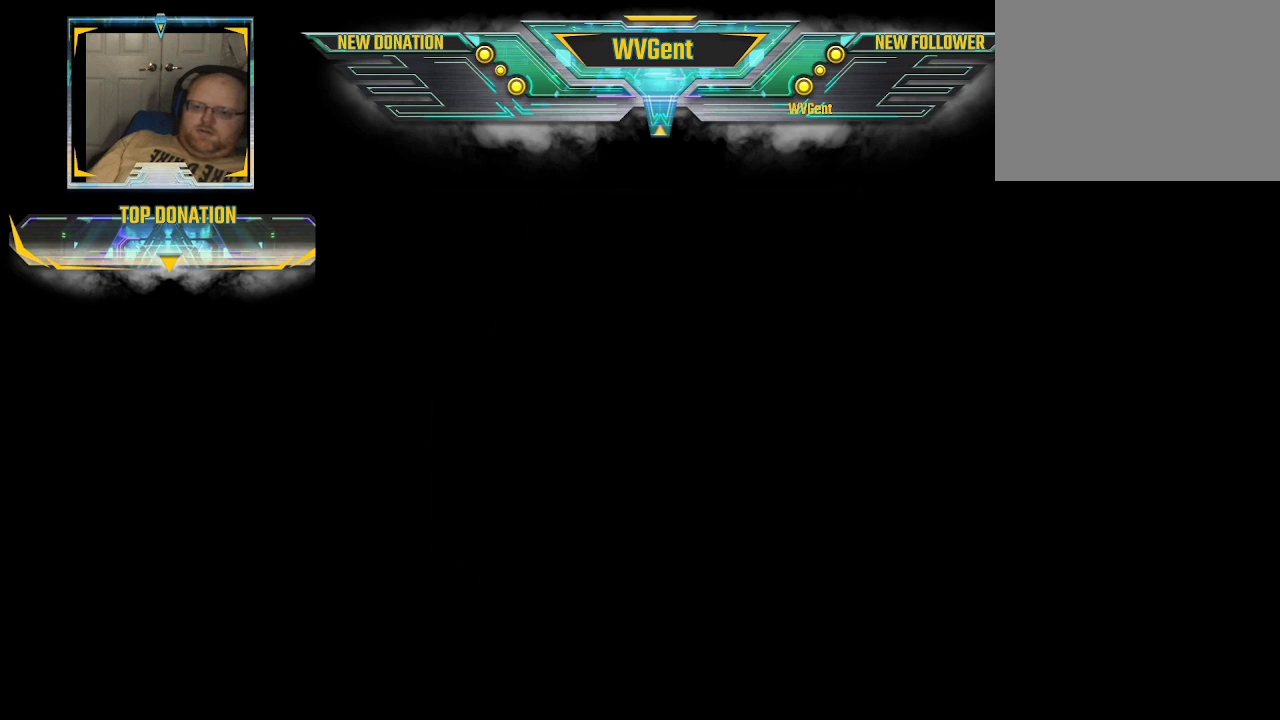
{"buttons": [], "left_stick": "center", "right_stick": "center", "events": []}
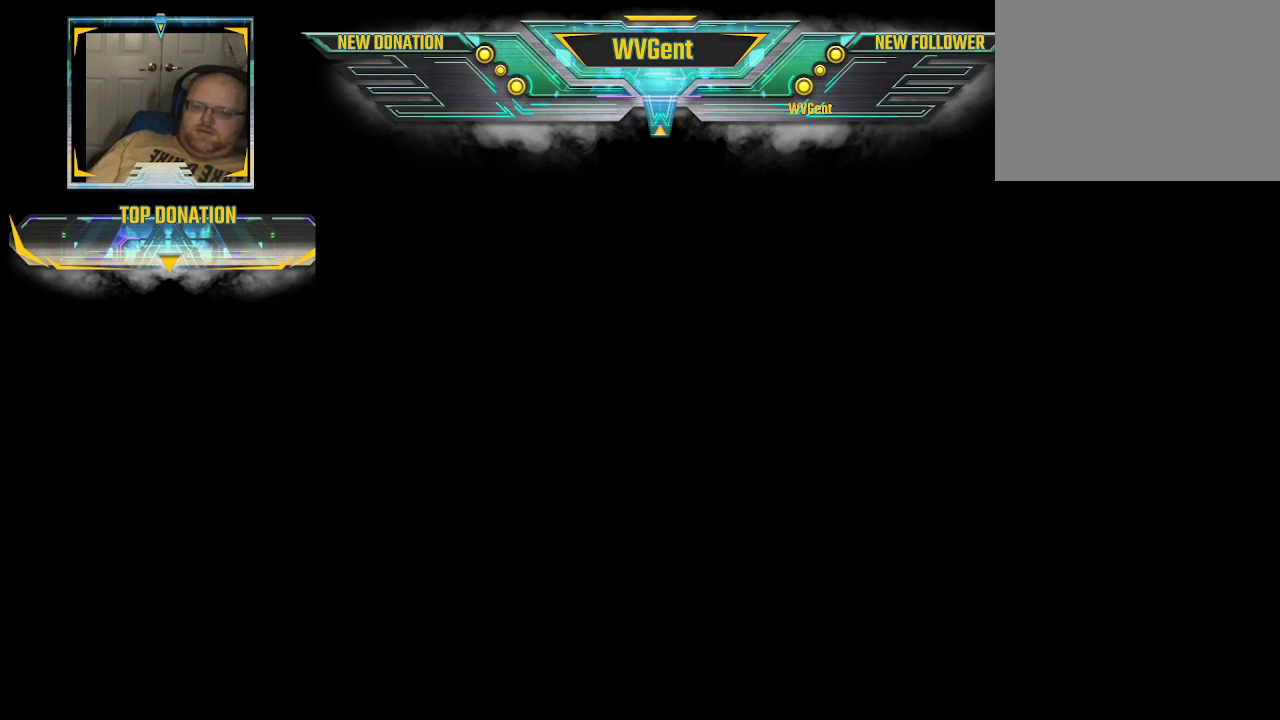
{"buttons": [], "left_stick": "center", "right_stick": "center", "events": []}
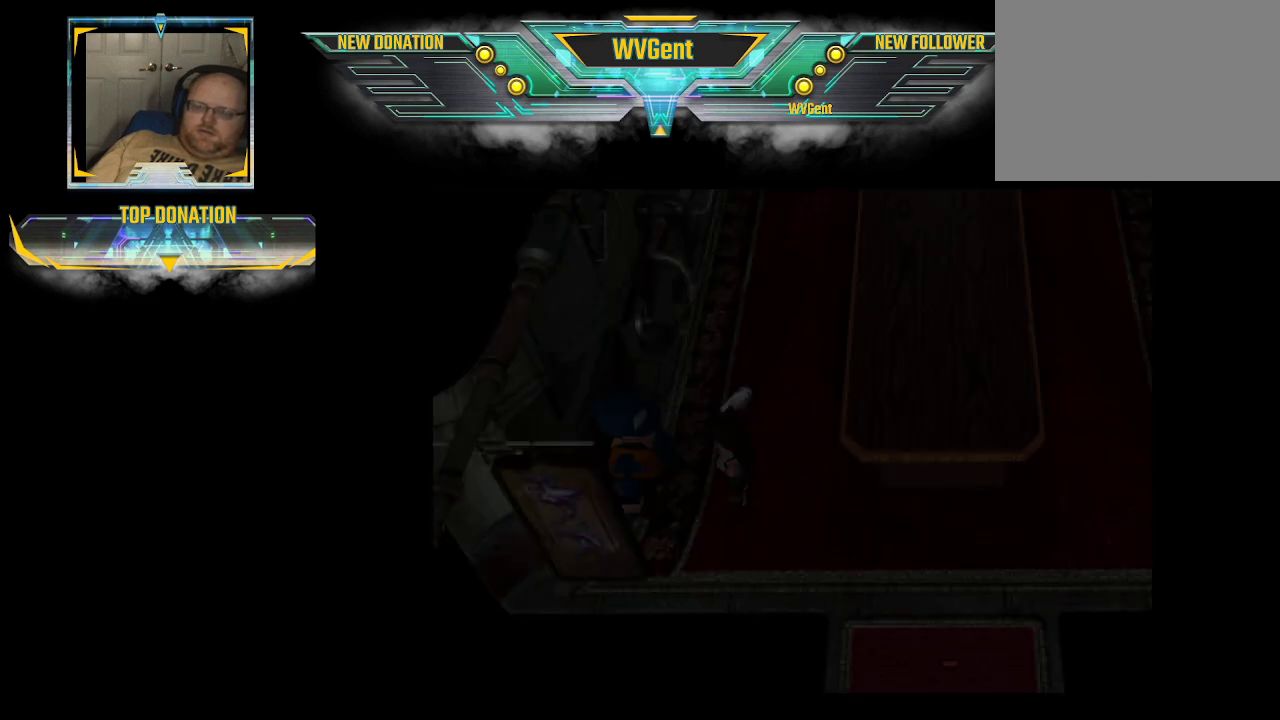
{"buttons": [], "left_stick": "center", "right_stick": "center", "events": []}
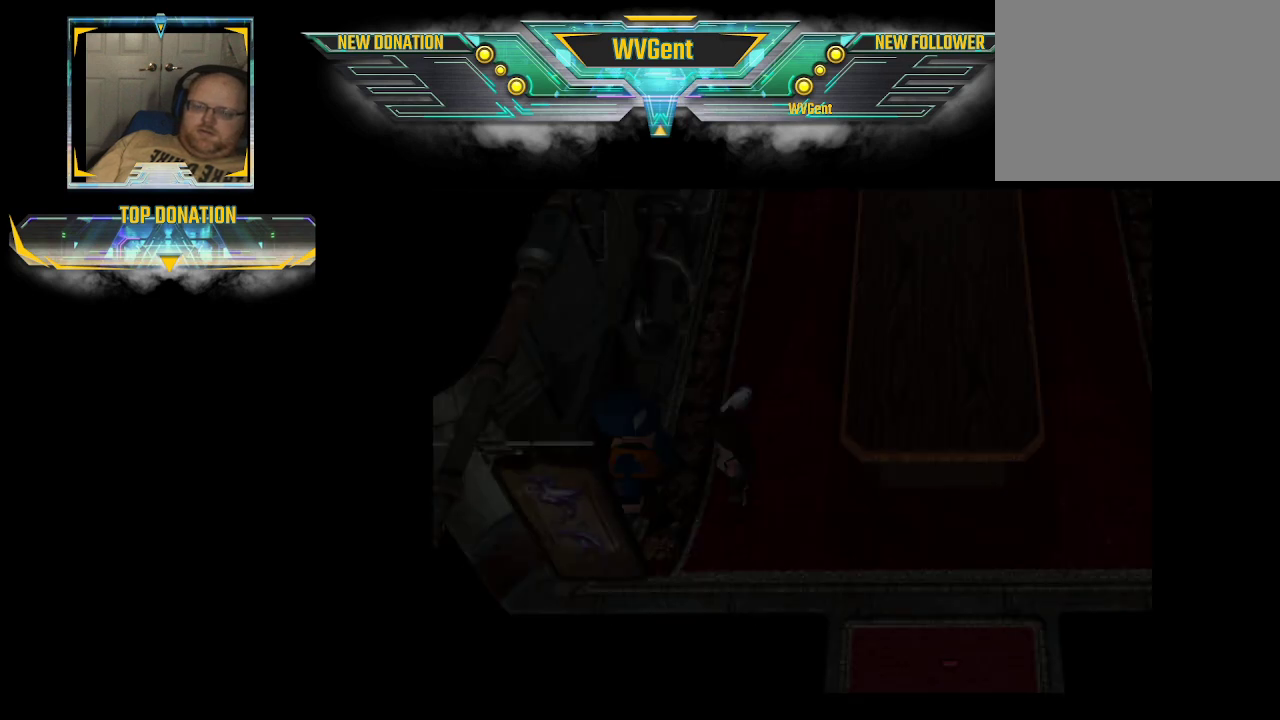
{"buttons": [], "left_stick": "center", "right_stick": "center", "events": []}
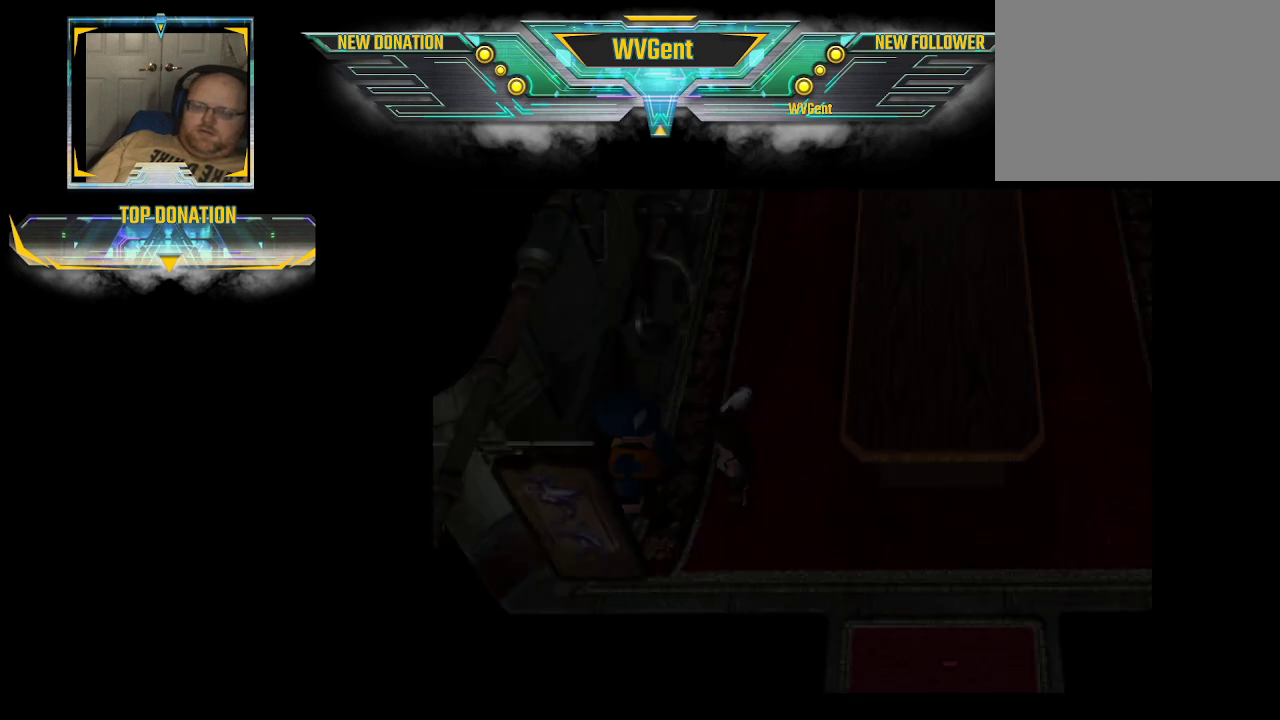
{"buttons": [], "left_stick": "center", "right_stick": "center", "events": []}